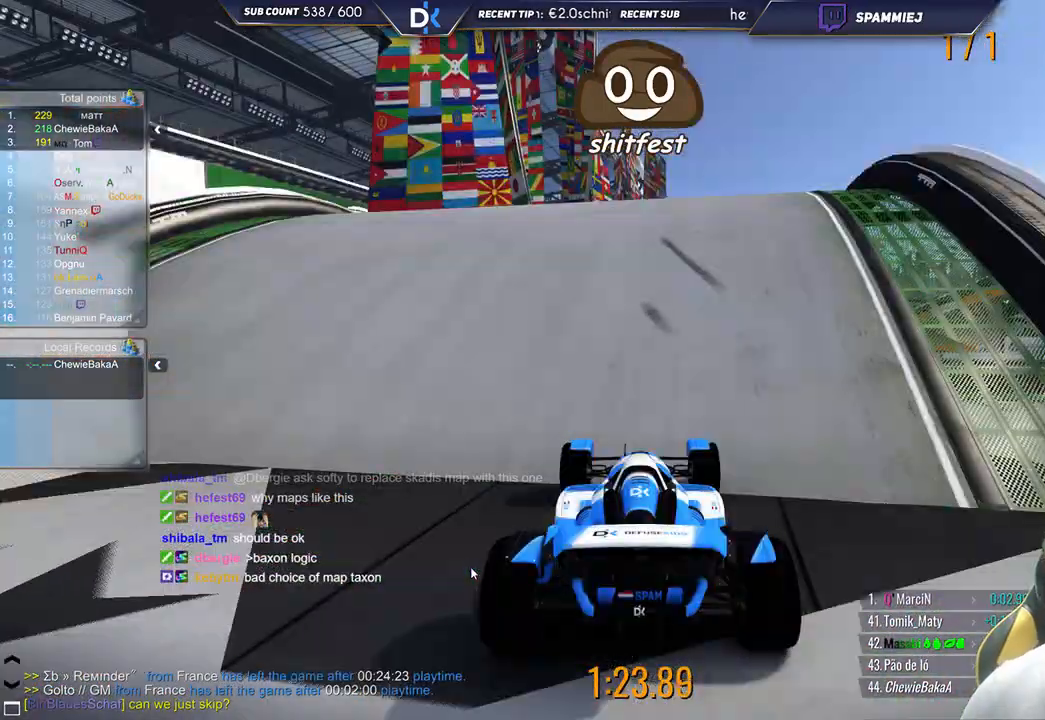
Gameplay with keyboard; each line is a JSON object with the keys held at the frame after it. "events" lists presses ("down") and releases ("up") of "down", "left", "right" and "up" between this image and that frame as [ms after this image, input, new state], when the widget could be followed in between. No other keys are recorded. Mouse input is not recorded.
{"keys": ["up"], "events": [[183, "up", "down"]]}
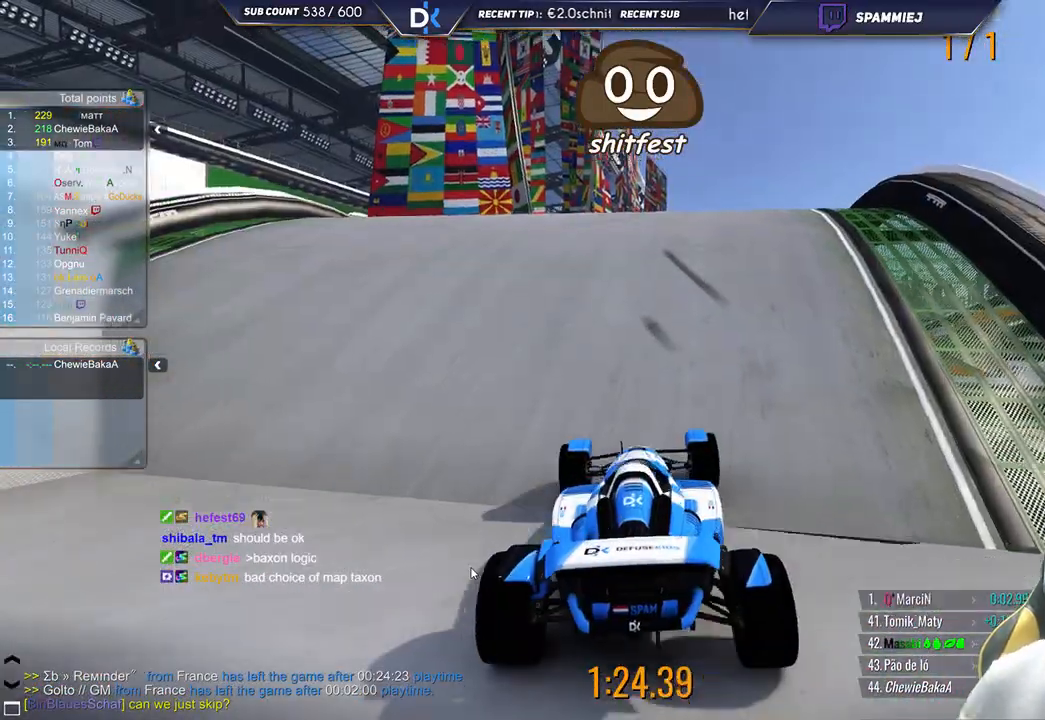
{"keys": ["up"], "events": [[250, "right", "down"], [433, "right", "up"]]}
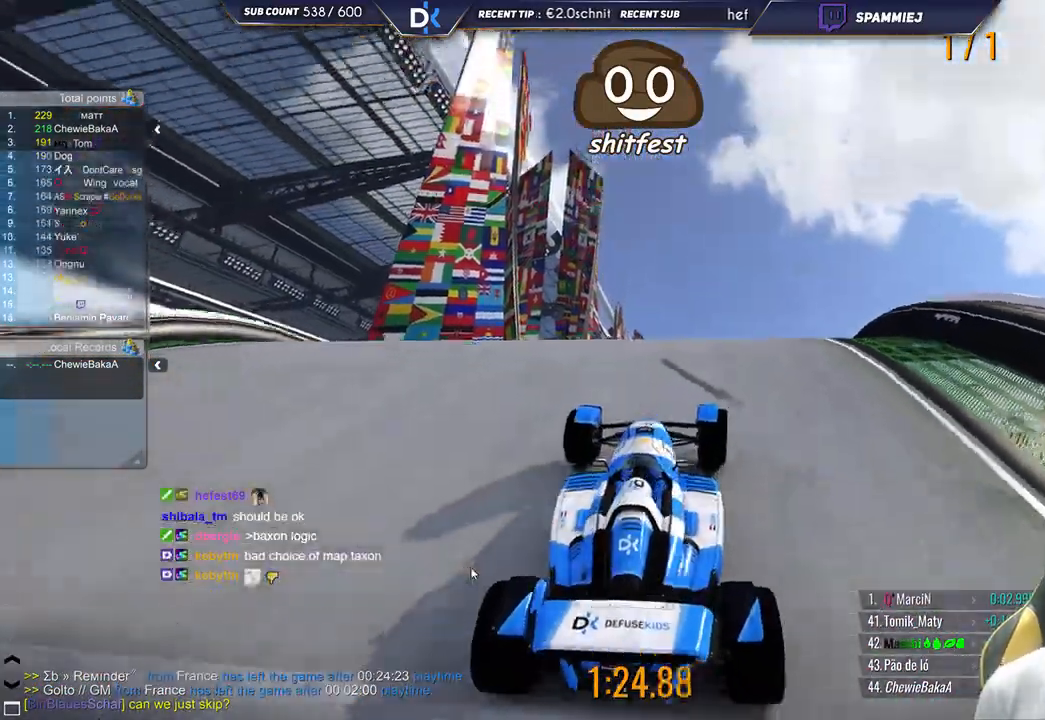
{"keys": ["up"], "events": []}
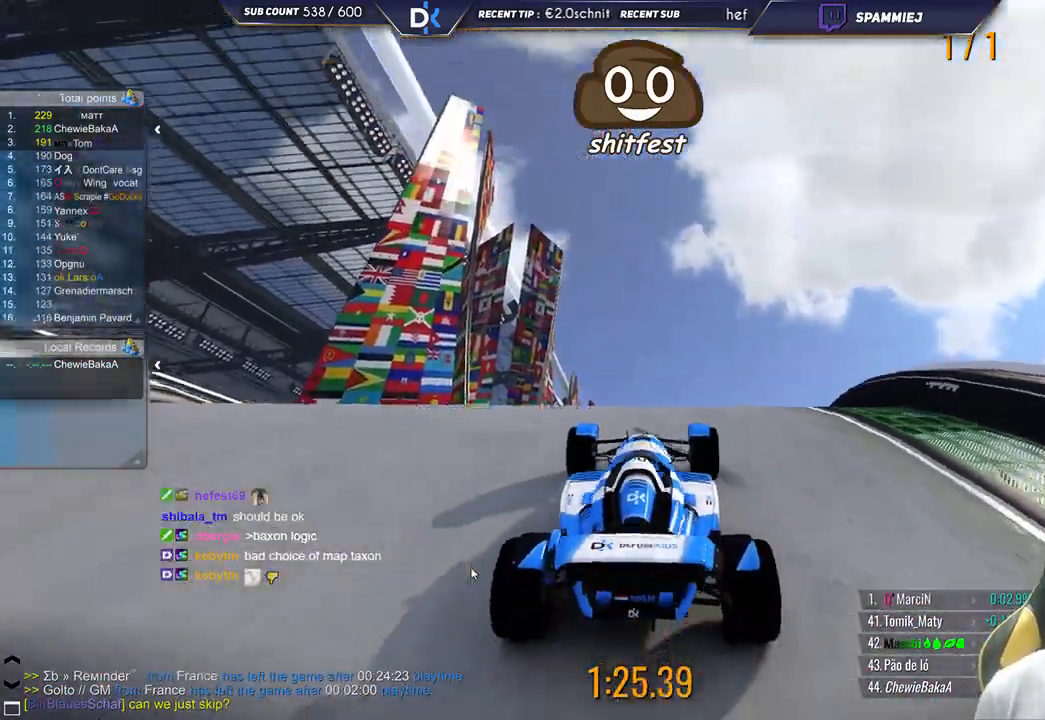
{"keys": ["up"], "events": []}
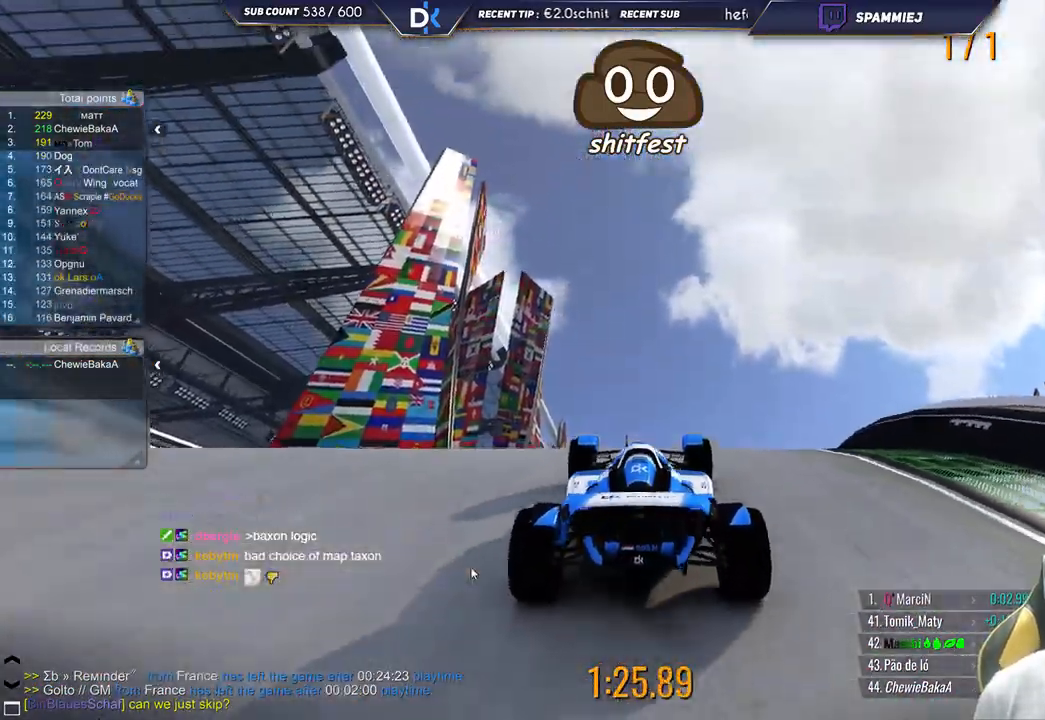
{"keys": ["left", "up"], "events": [[217, "left", "down"]]}
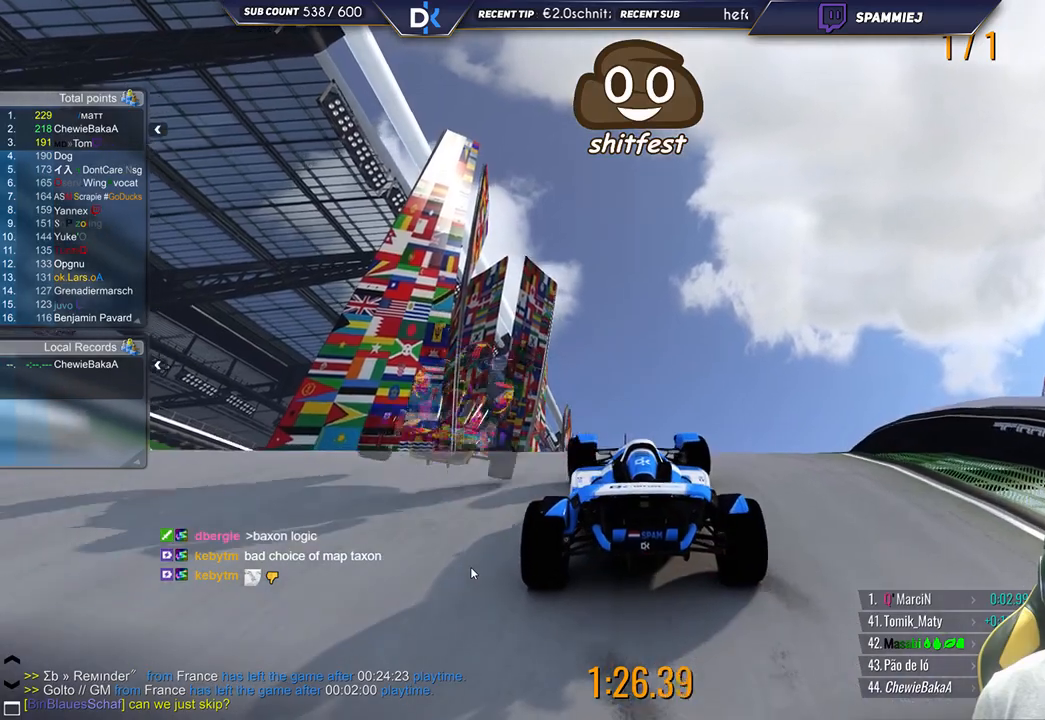
{"keys": ["up"], "events": [[267, "left", "up"]]}
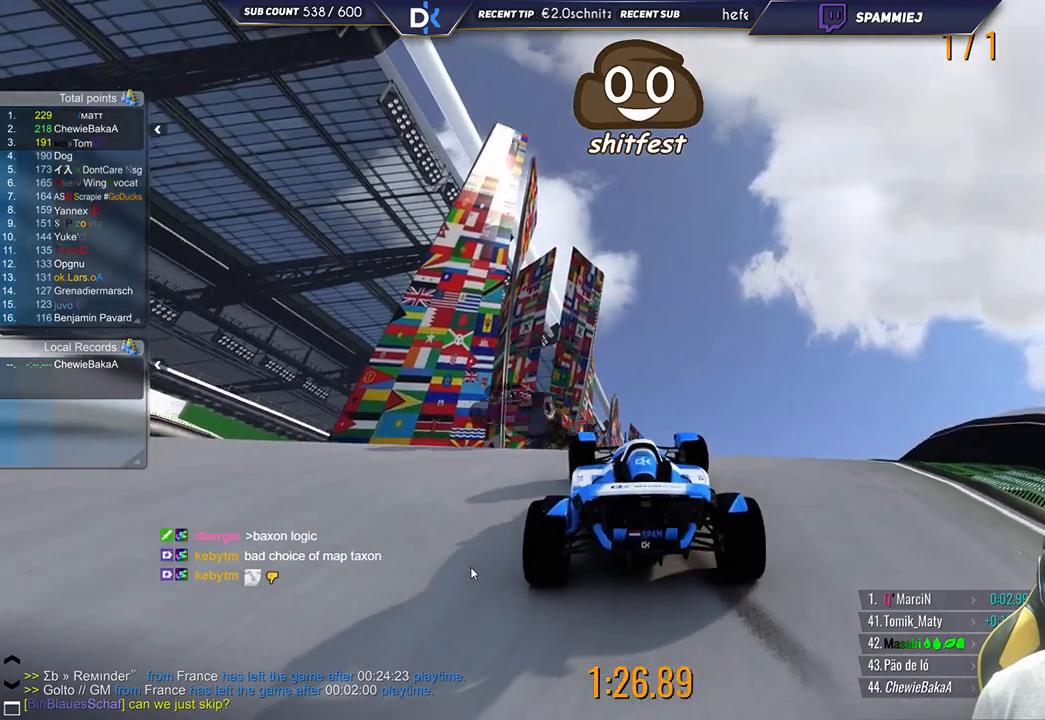
{"keys": ["left", "up"], "events": [[67, "left", "down"]]}
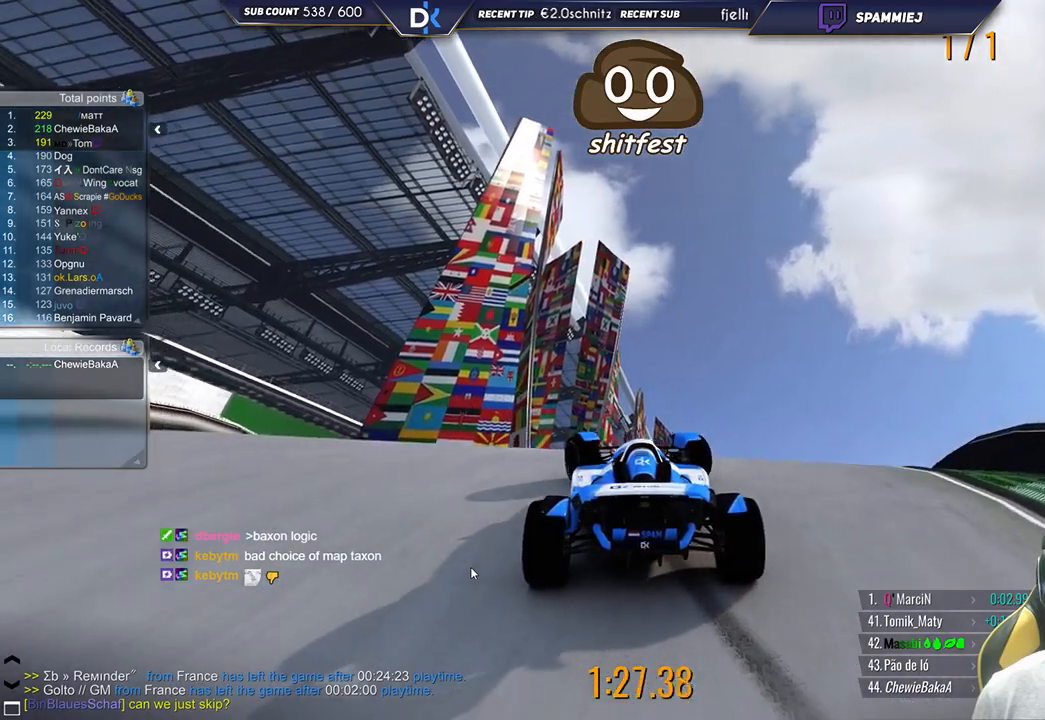
{"keys": ["down", "right", "up"], "events": [[367, "left", "up"], [400, "right", "down"], [433, "down", "down"]]}
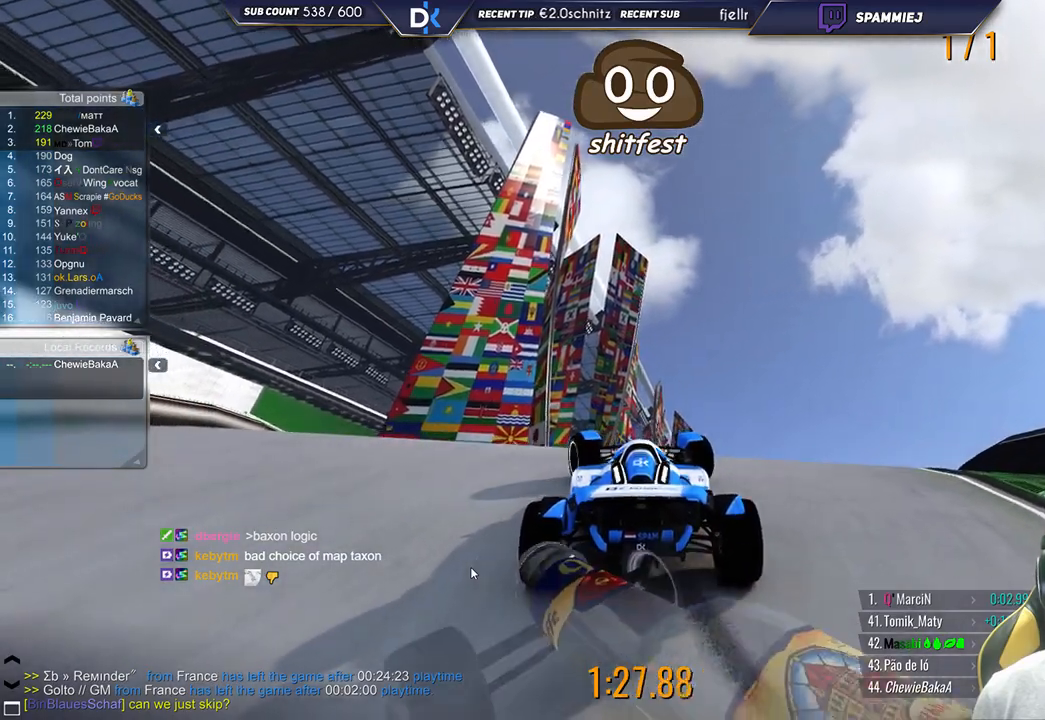
{"keys": ["down", "right"], "events": [[67, "up", "up"]]}
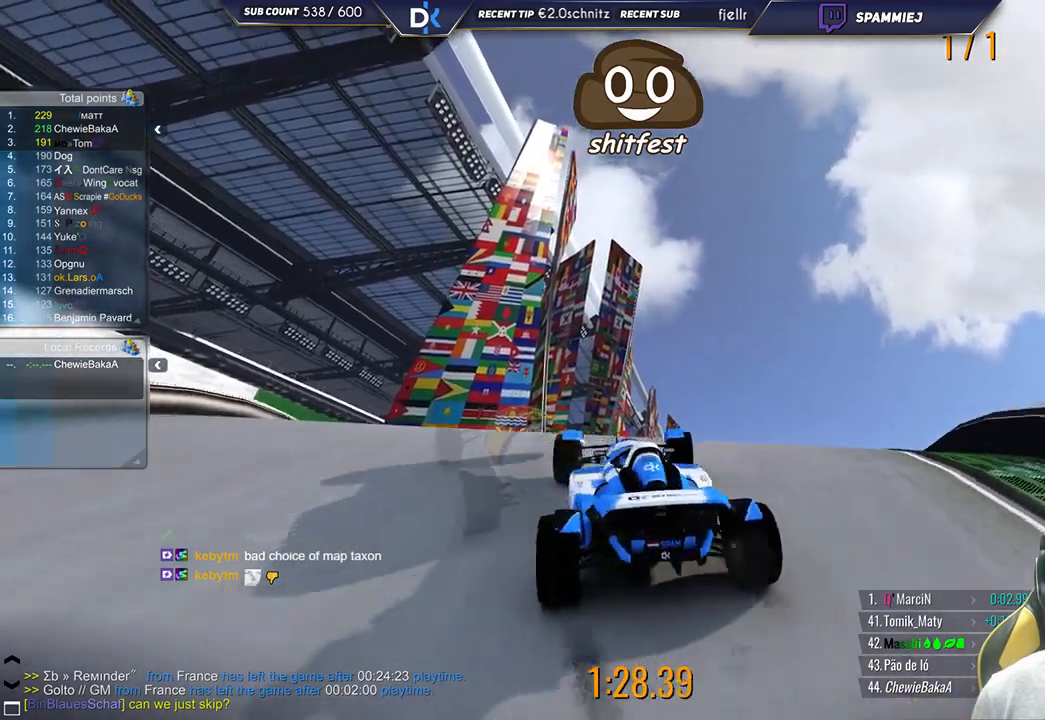
{"keys": ["left", "up"], "events": [[167, "down", "up"], [167, "right", "up"], [167, "up", "down"], [183, "left", "down"]]}
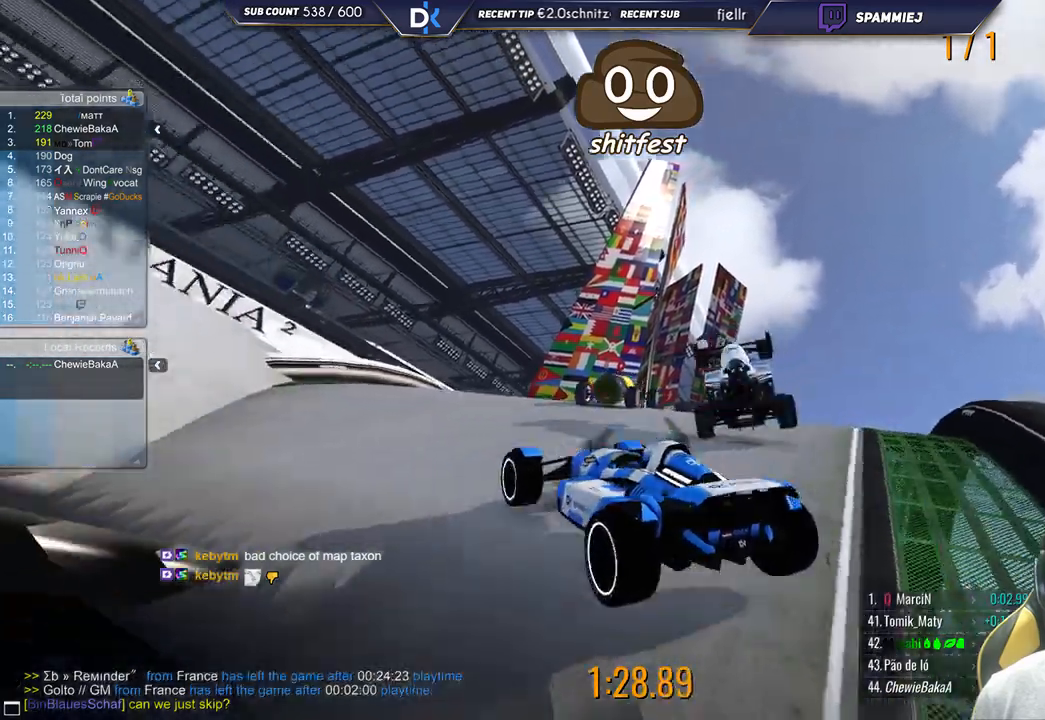
{"keys": ["right", "up"], "events": [[217, "left", "up"], [333, "right", "down"]]}
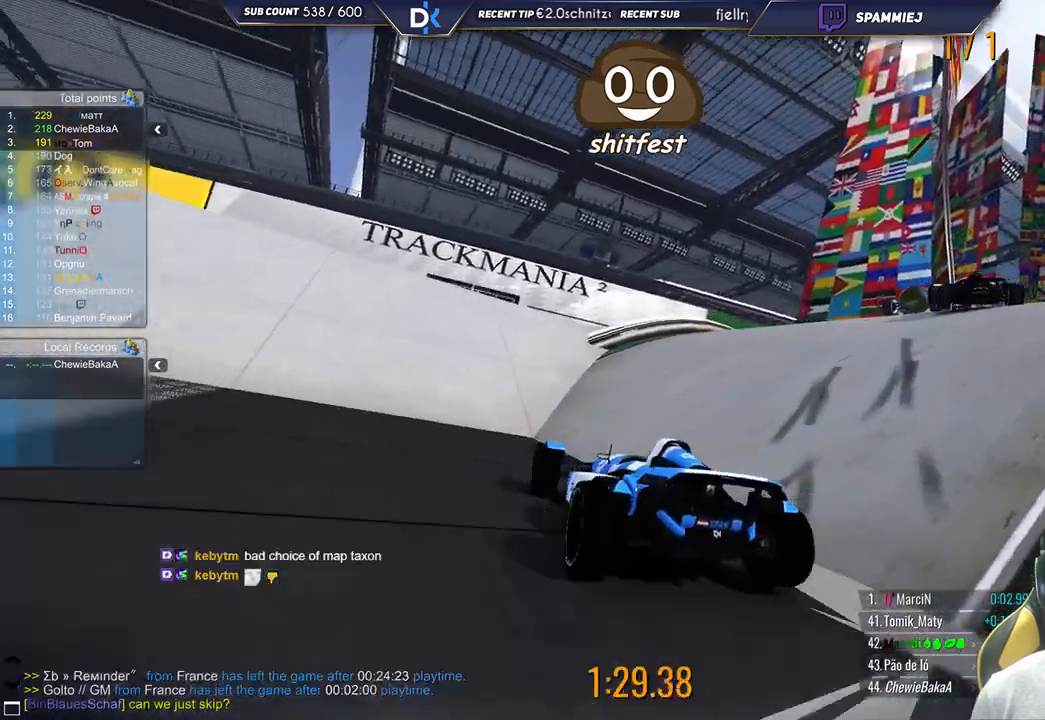
{"keys": ["right", "up"], "events": []}
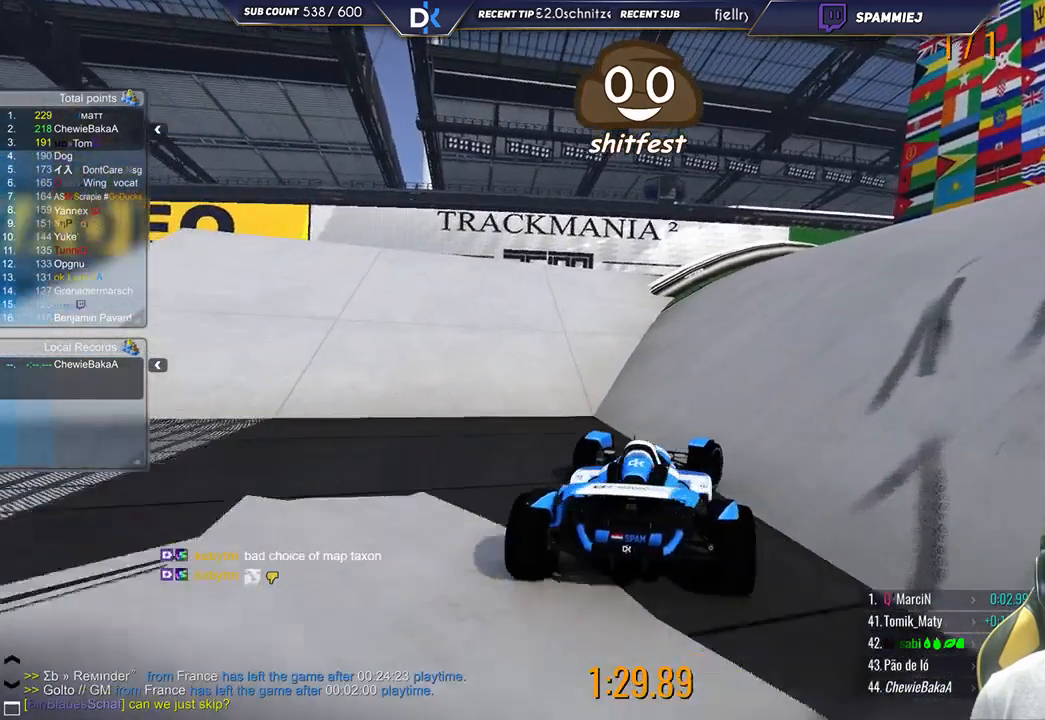
{"keys": ["right", "up"], "events": []}
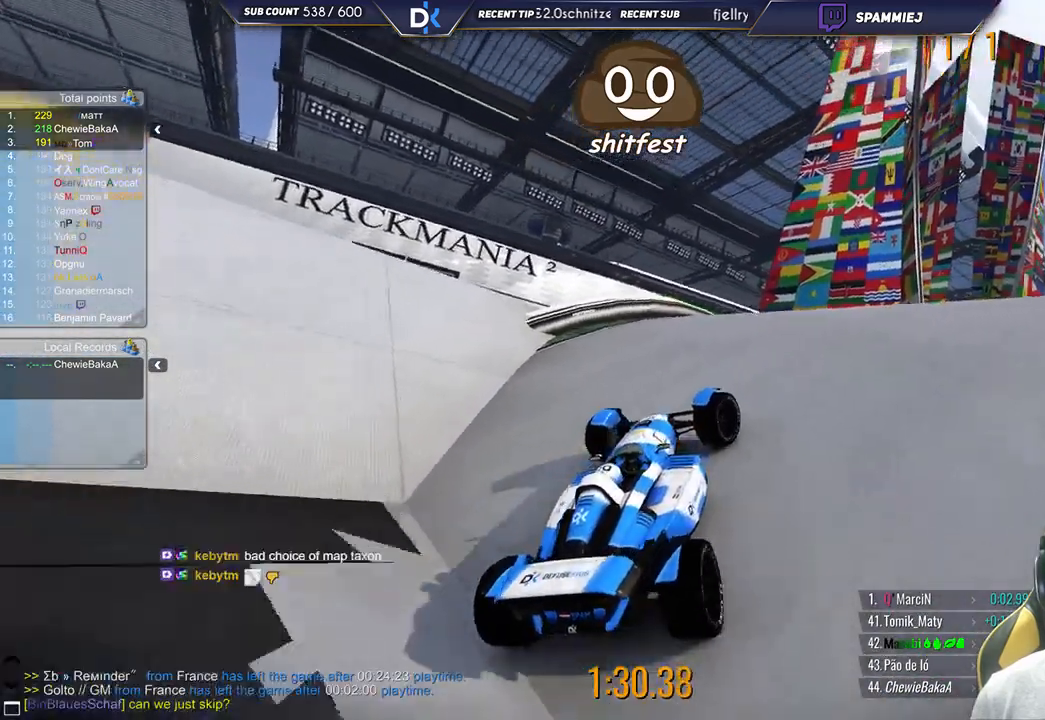
{"keys": ["right", "up"], "events": []}
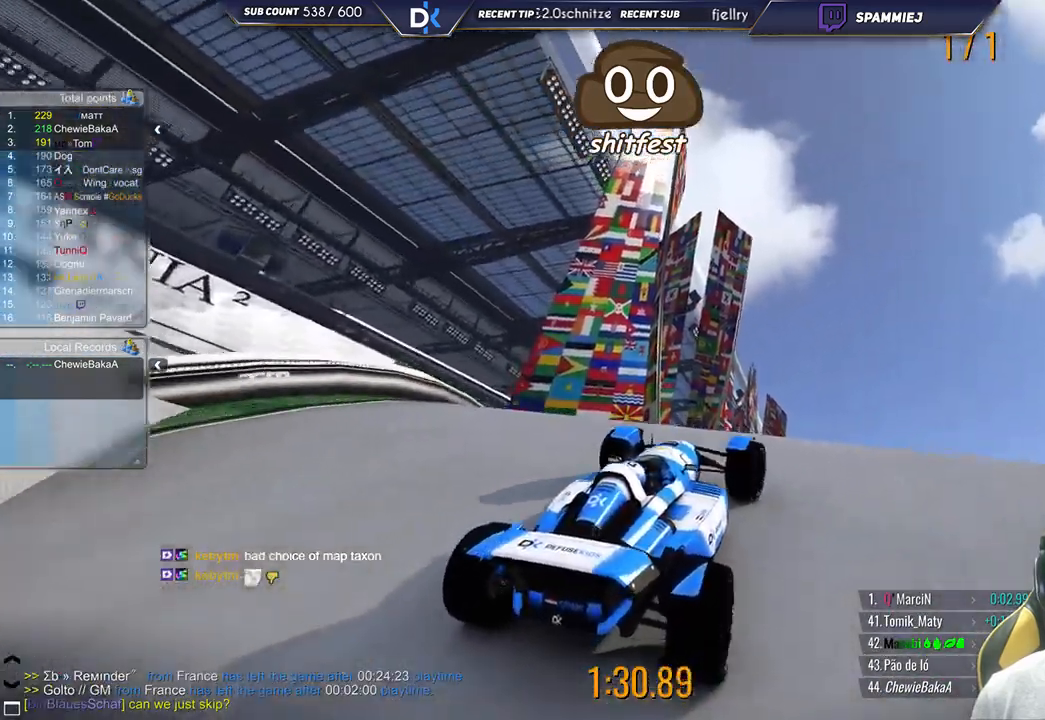
{"keys": ["up"], "events": [[83, "right", "up"]]}
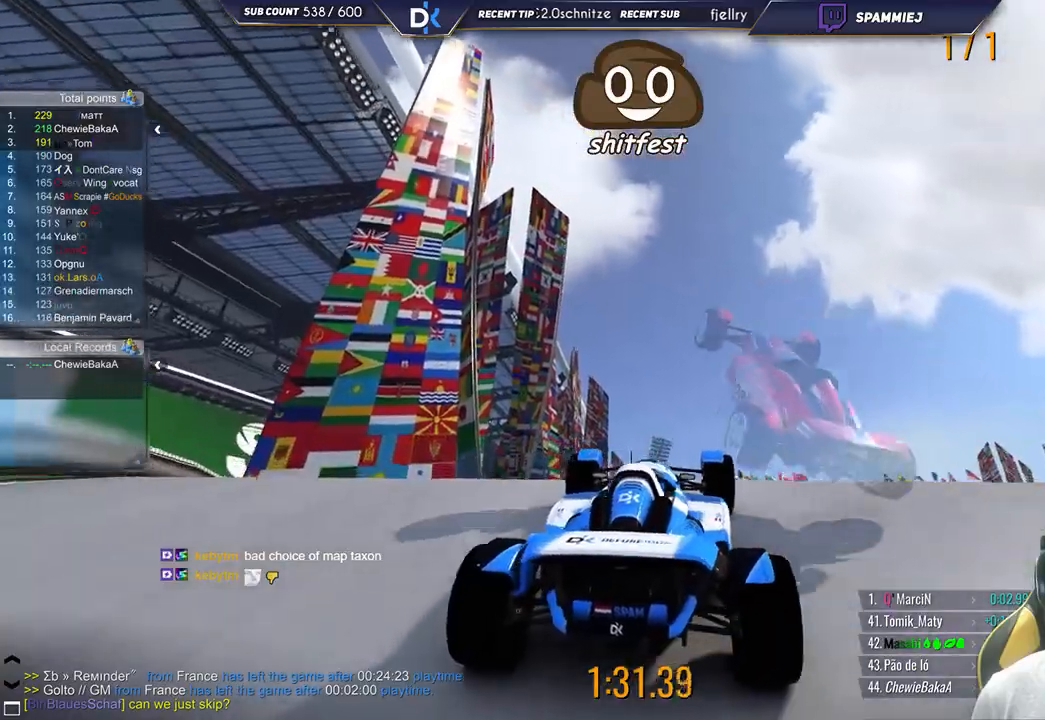
{"keys": ["up"], "events": []}
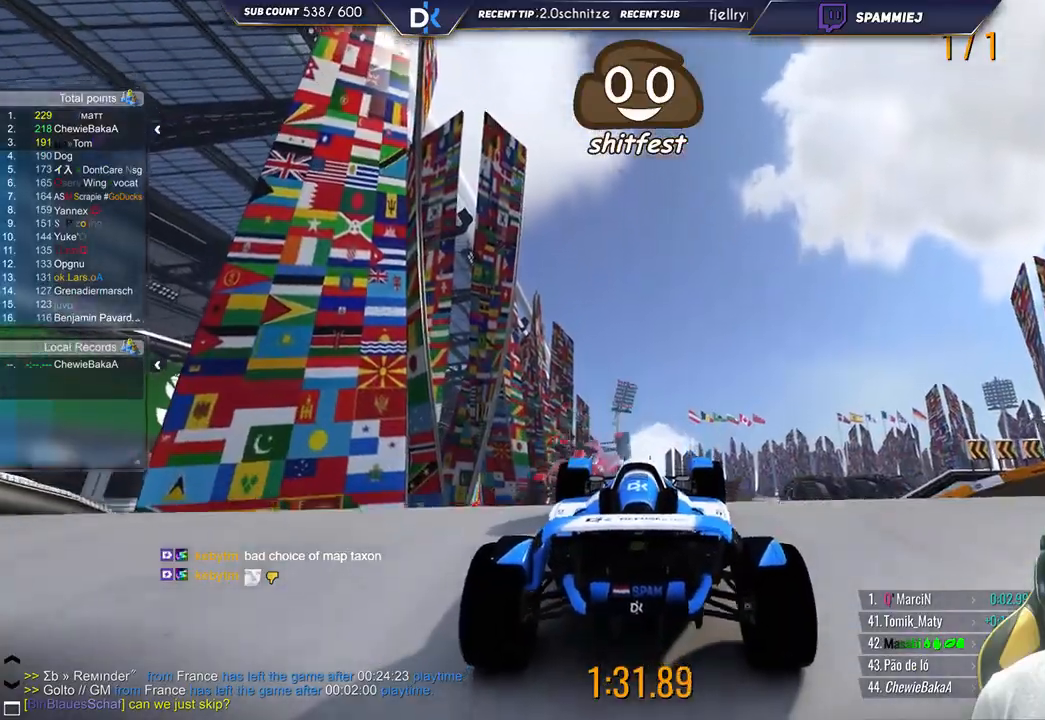
{"keys": ["up"], "events": []}
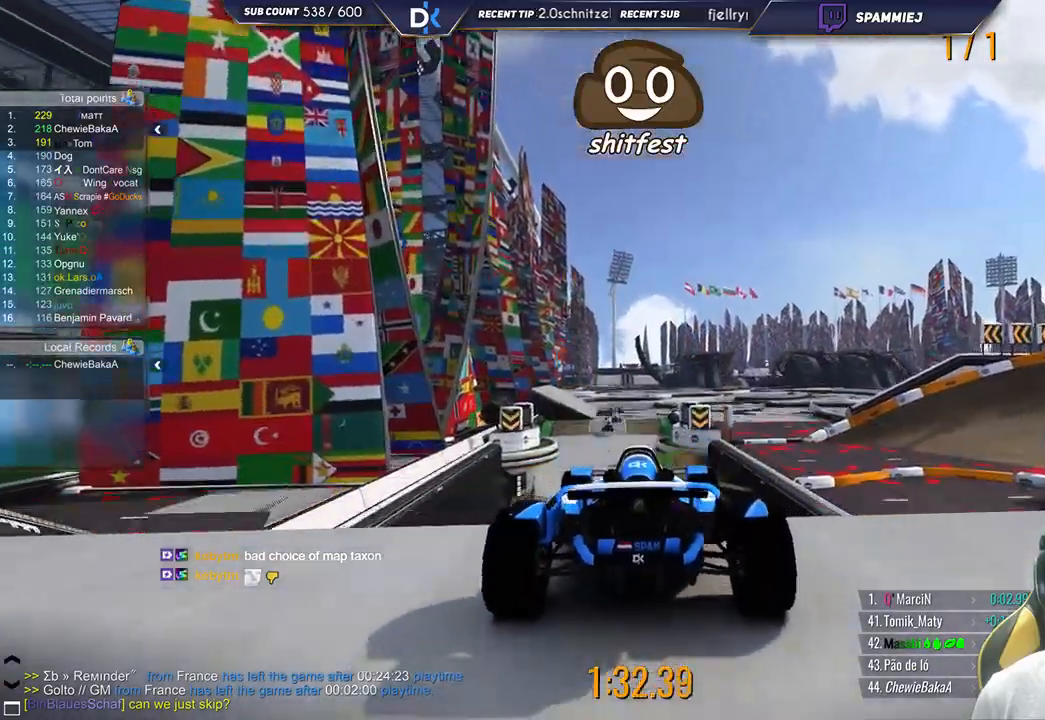
{"keys": ["up"], "events": [[217, "left", "down"], [450, "left", "up"]]}
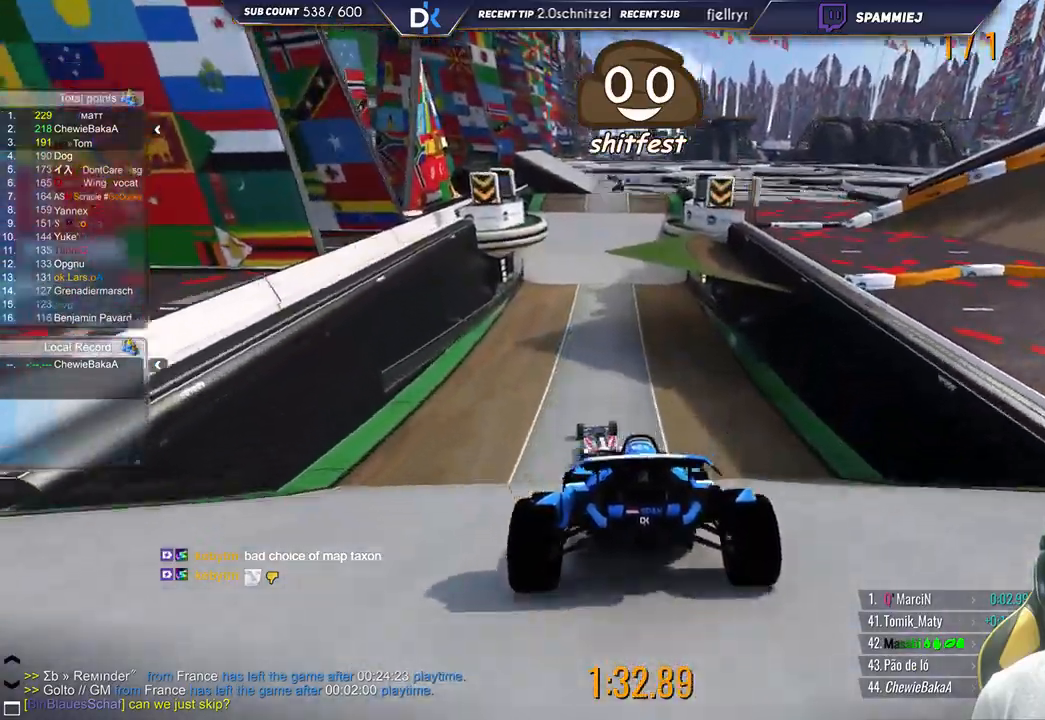
{"keys": ["up"], "events": [[117, "left", "down"], [283, "left", "up"]]}
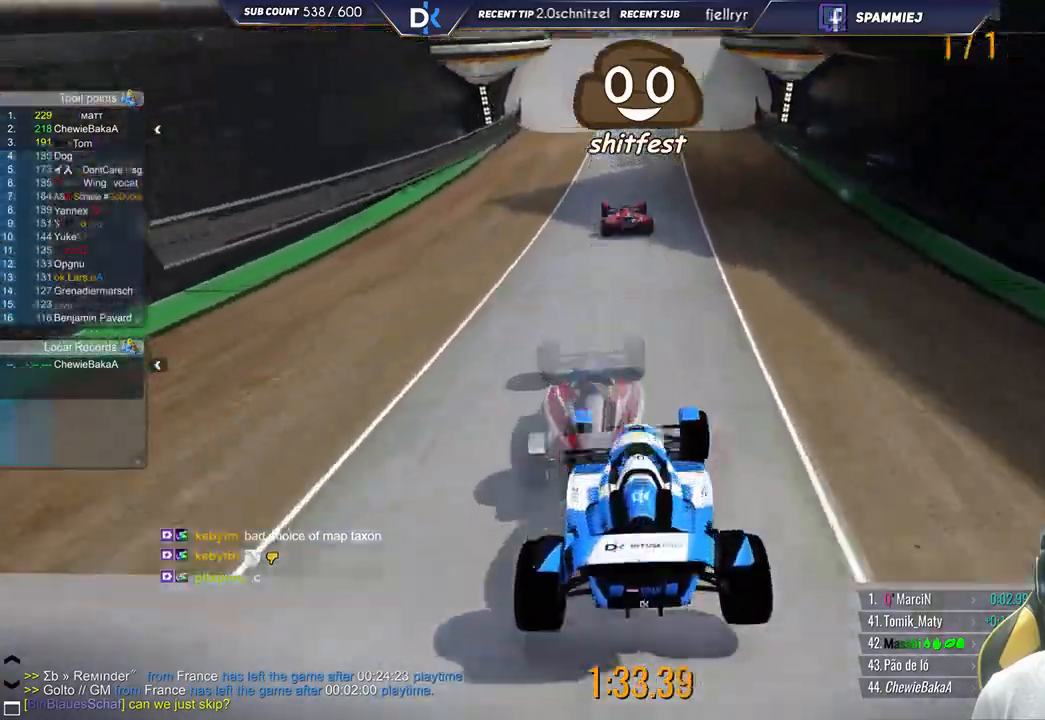
{"keys": ["up"], "events": []}
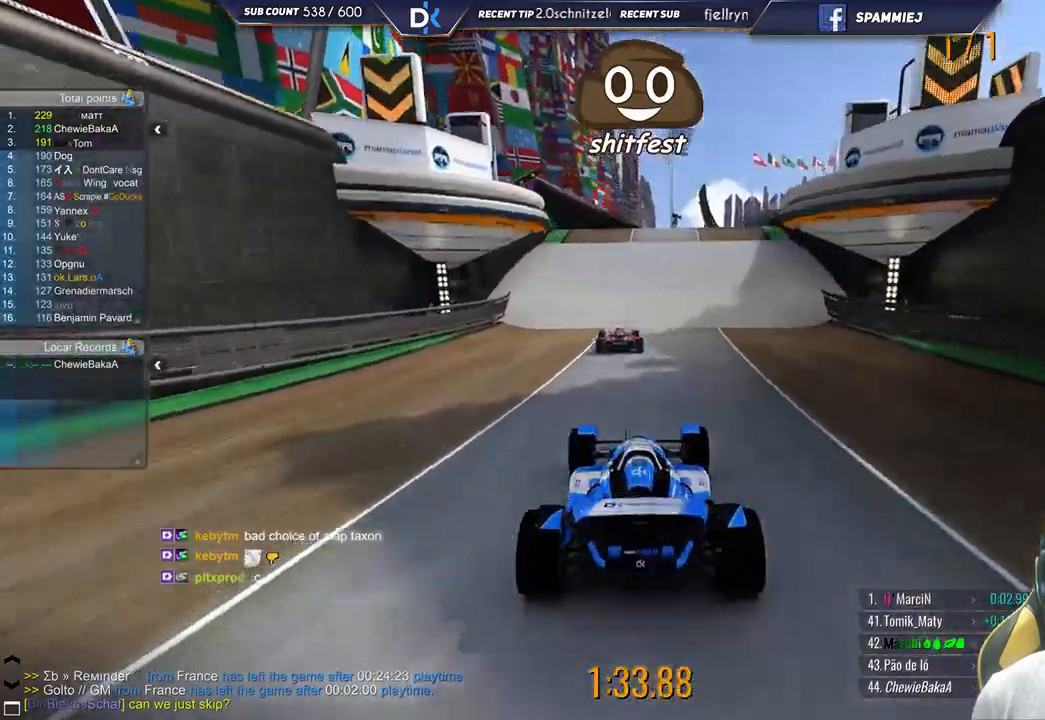
{"keys": ["right", "up"], "events": [[67, "right", "down"], [267, "right", "up"], [467, "right", "down"]]}
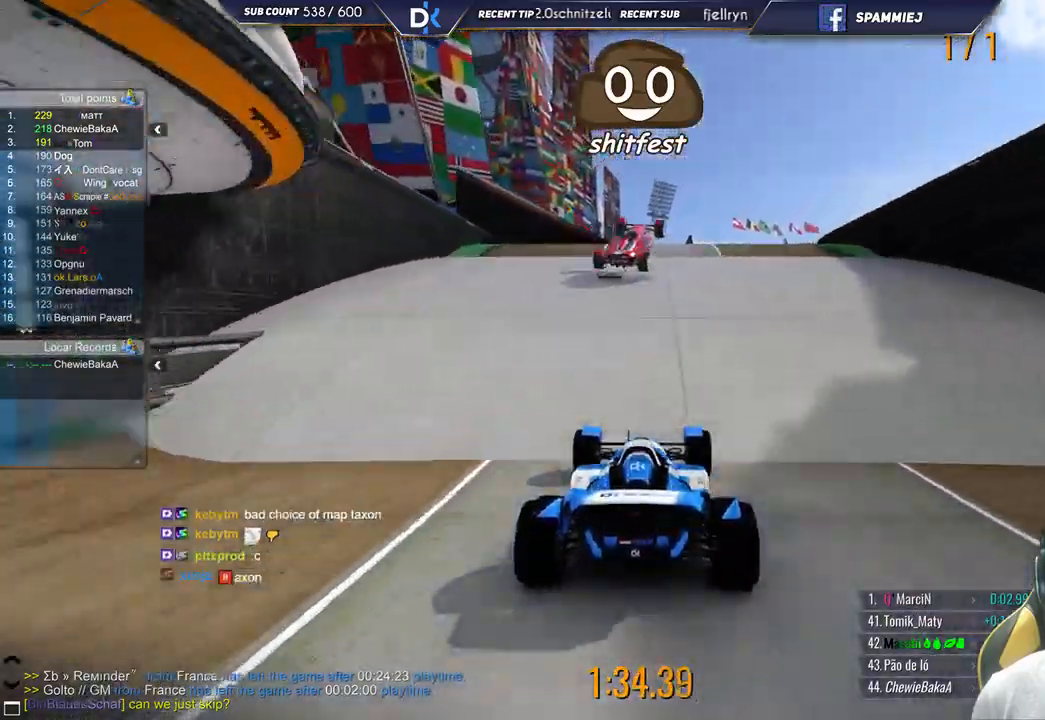
{"keys": [], "events": [[50, "up", "up"], [317, "right", "up"]]}
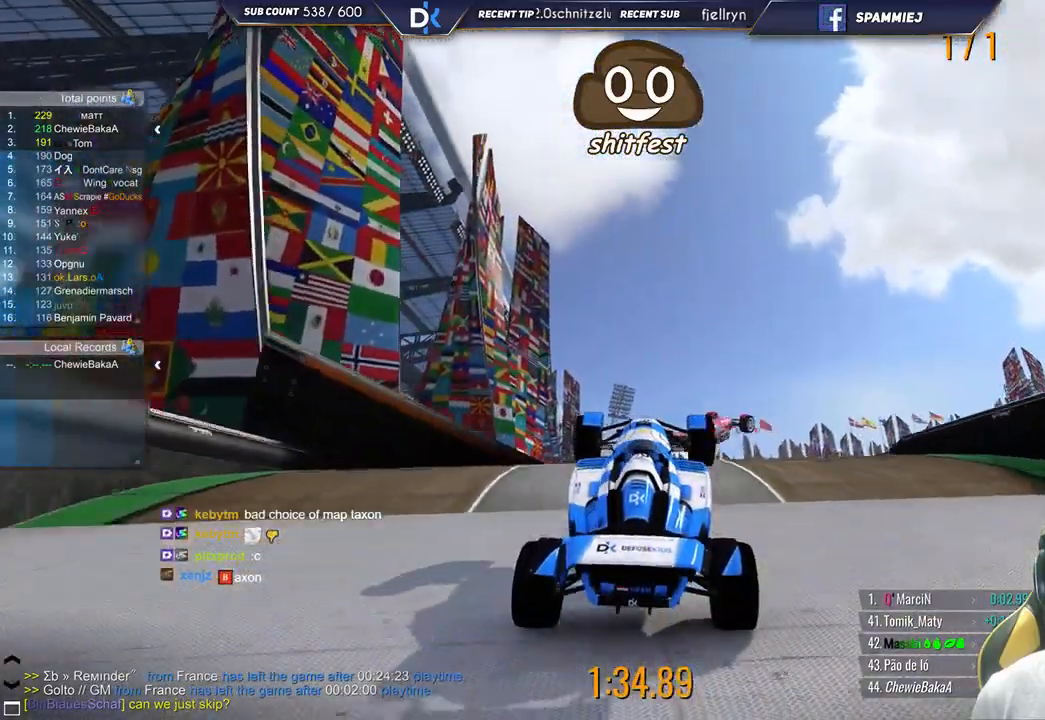
{"keys": ["right", "up"], "events": [[117, "right", "down"], [283, "right", "up"], [433, "up", "down"], [450, "right", "down"]]}
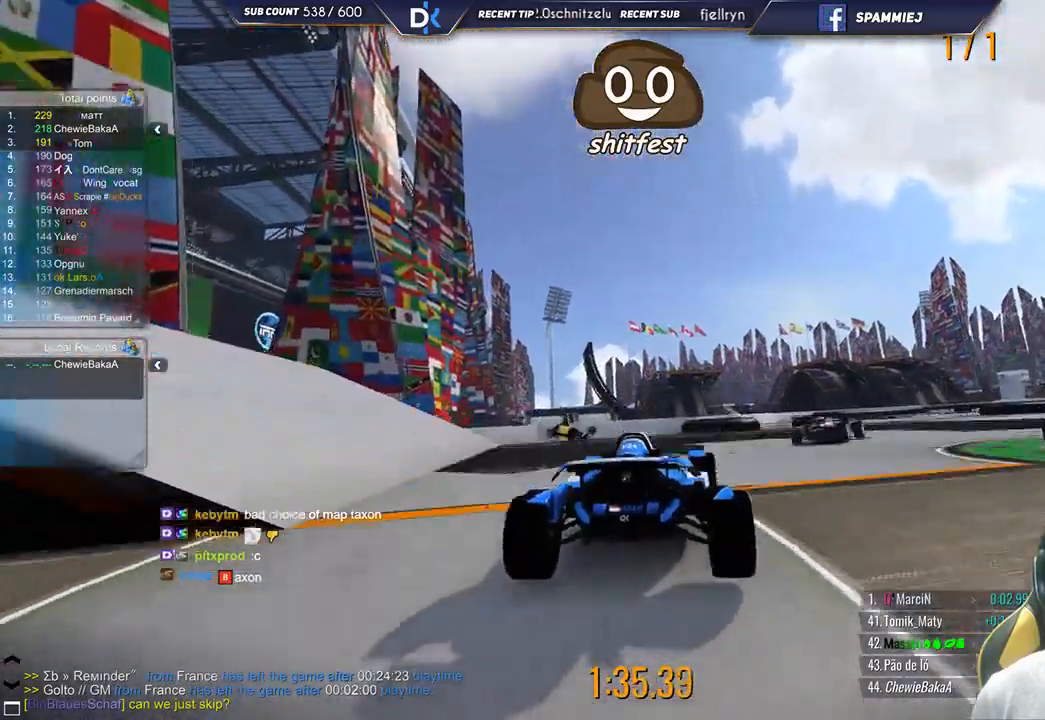
{"keys": ["up"], "events": [[100, "up", "up"], [283, "up", "down"], [450, "right", "up"]]}
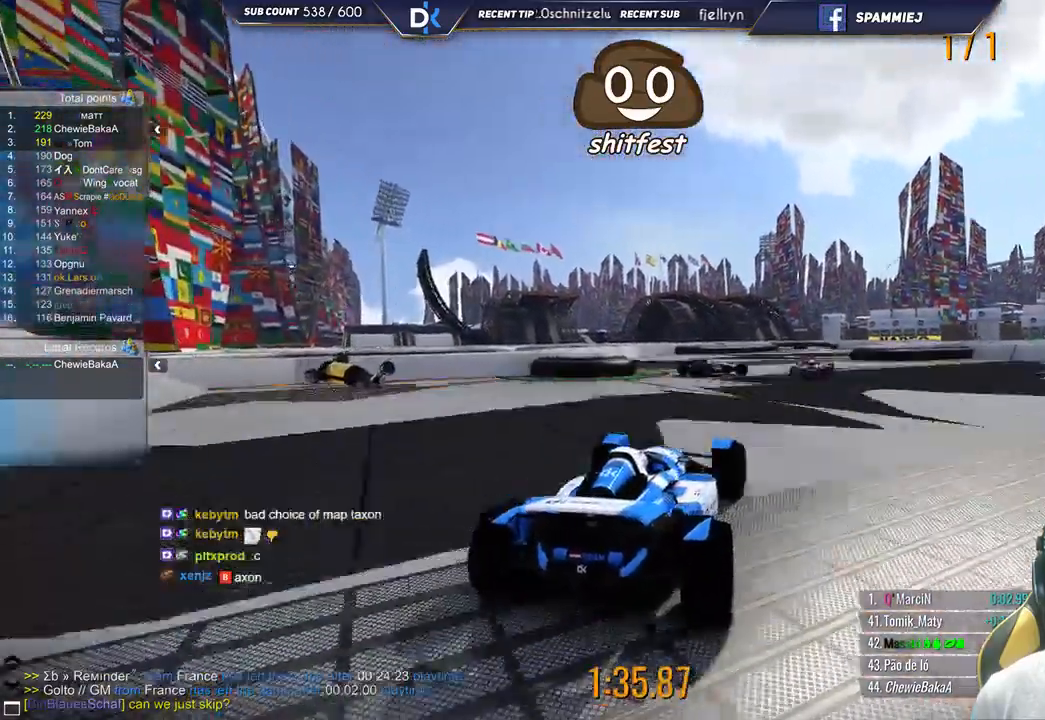
{"keys": ["up"], "events": [[133, "left", "down"], [233, "left", "up"]]}
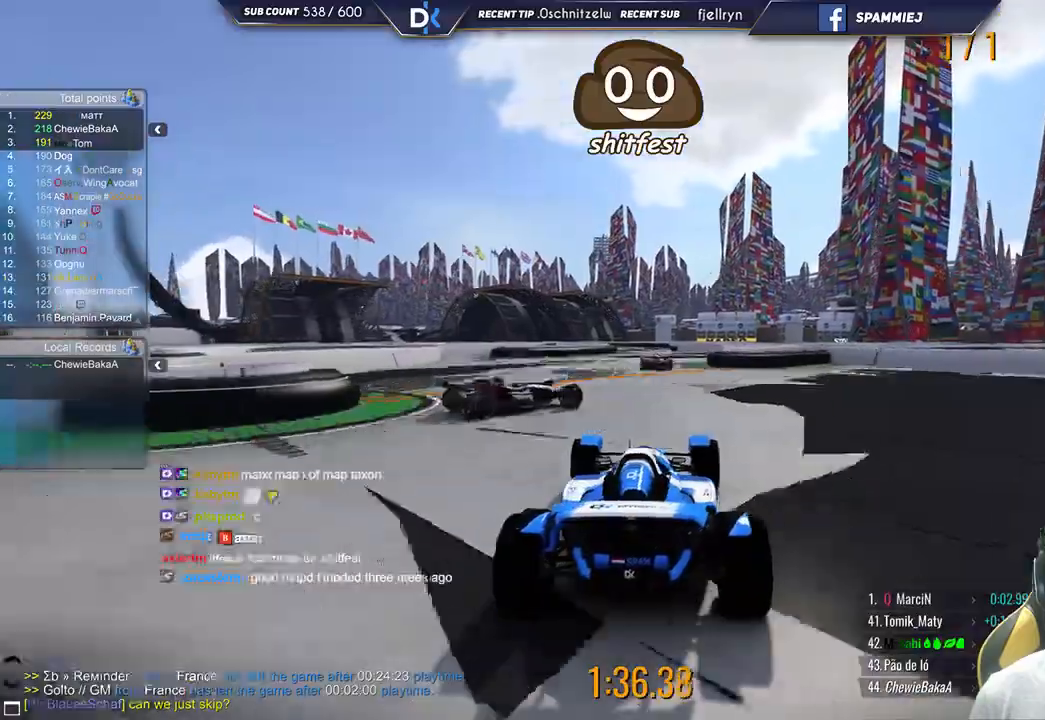
{"keys": ["up"], "events": [[167, "left", "down"], [267, "left", "up"]]}
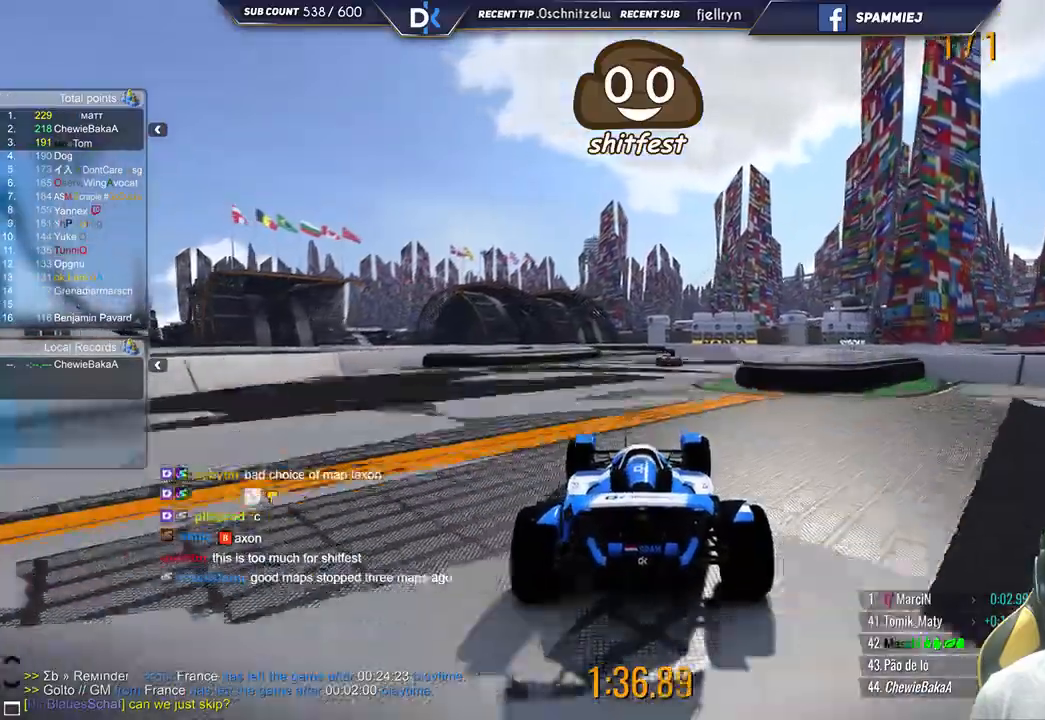
{"keys": ["left", "up"], "events": [[17, "right", "down"], [183, "right", "up"], [383, "left", "down"]]}
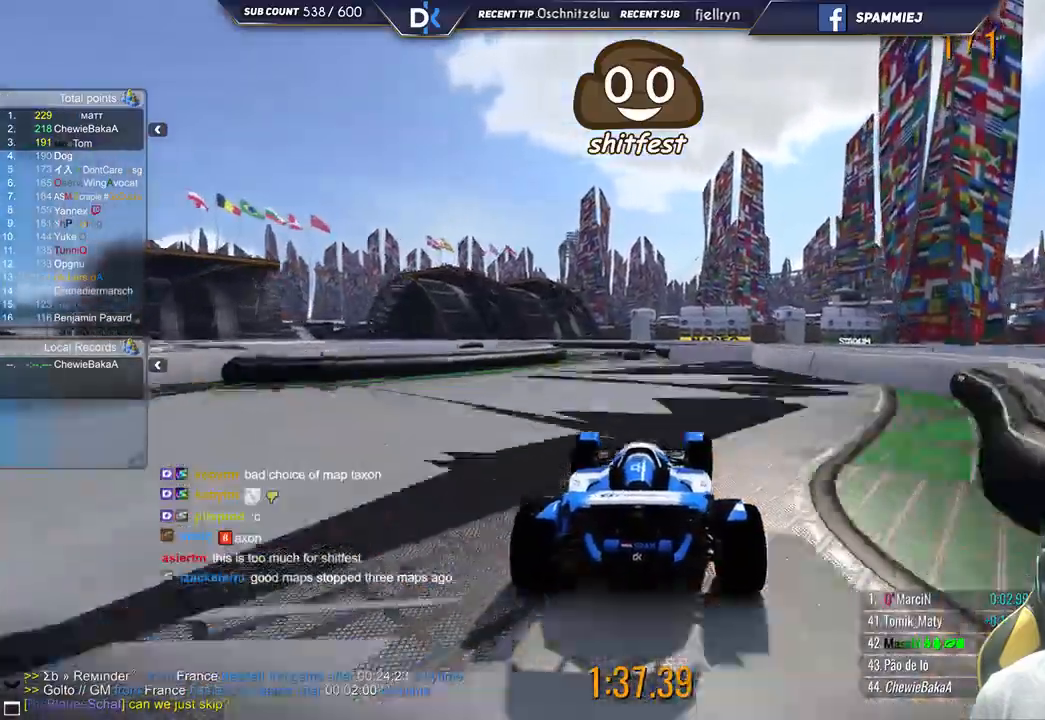
{"keys": ["up"], "events": [[67, "left", "up"], [267, "left", "down"], [433, "left", "up"]]}
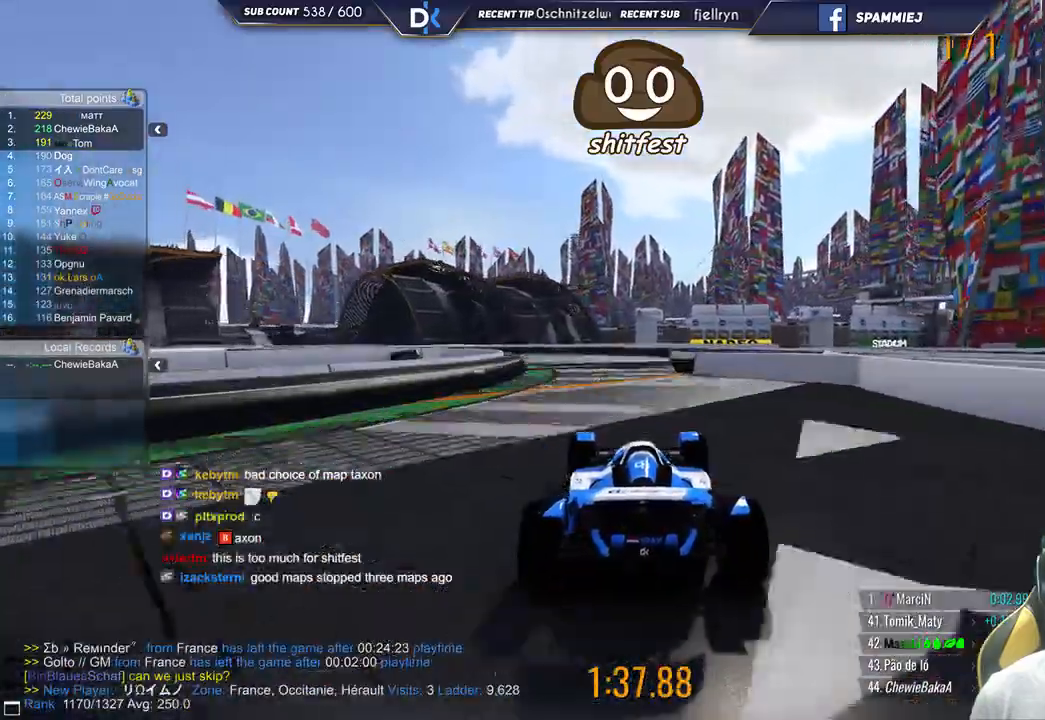
{"keys": ["left", "up"], "events": [[100, "left", "down"], [250, "up", "up"], [467, "up", "down"]]}
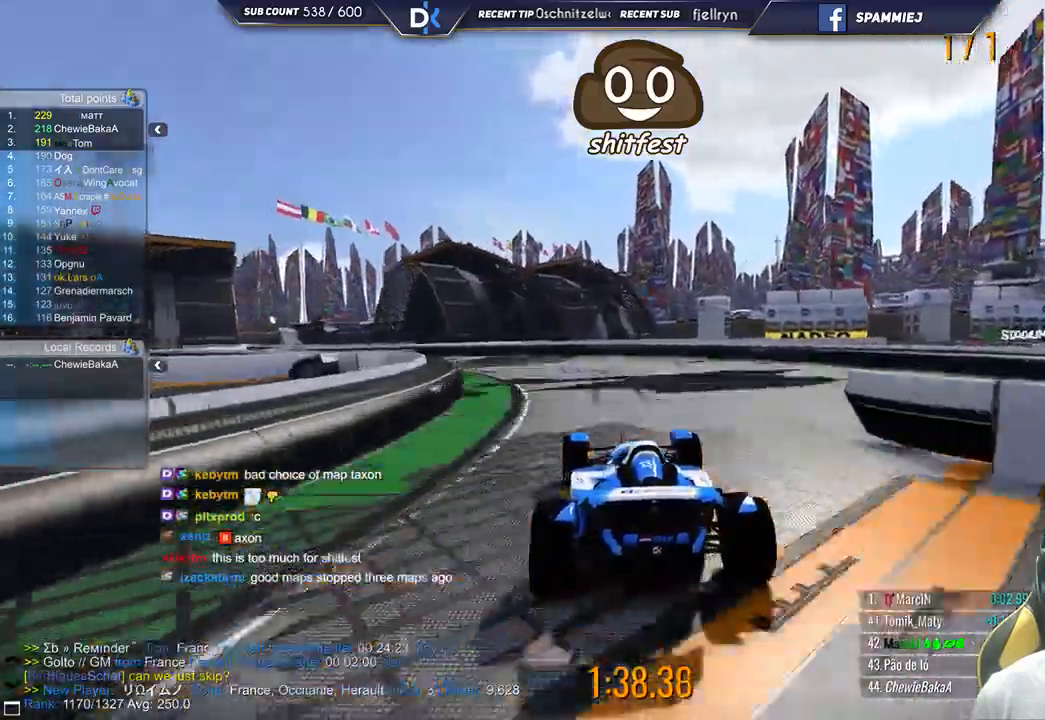
{"keys": ["left"], "events": [[67, "up", "up"], [317, "up", "down"], [433, "up", "up"]]}
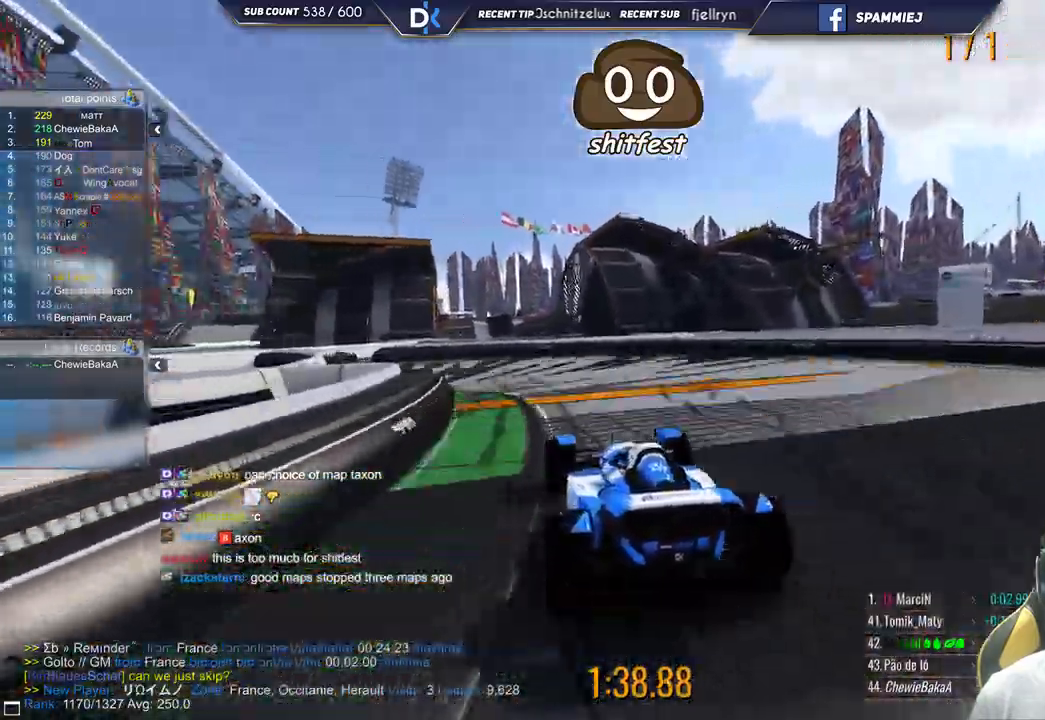
{"keys": ["up"], "events": [[167, "left", "up"], [233, "left", "down"], [250, "up", "down"], [483, "left", "up"]]}